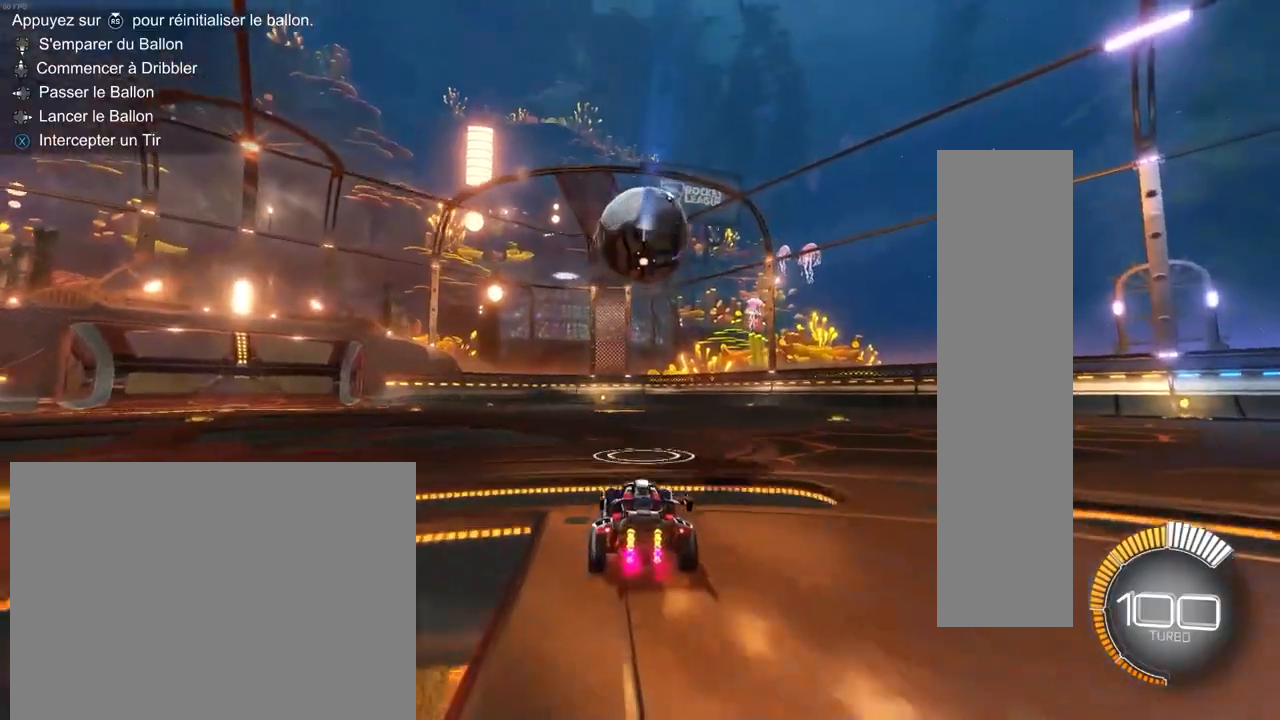
Gameplay with a controller (PlayStation layout); each line is a JSON object with the inputs held at the frame after it. "events" lists button and stick changes between this image and that frame as [ms after this image, input, new state], when the widget could be followed in between.
{"buttons": [], "left_stick": "center", "right_stick": "center", "events": [[100, "R2", "up"]]}
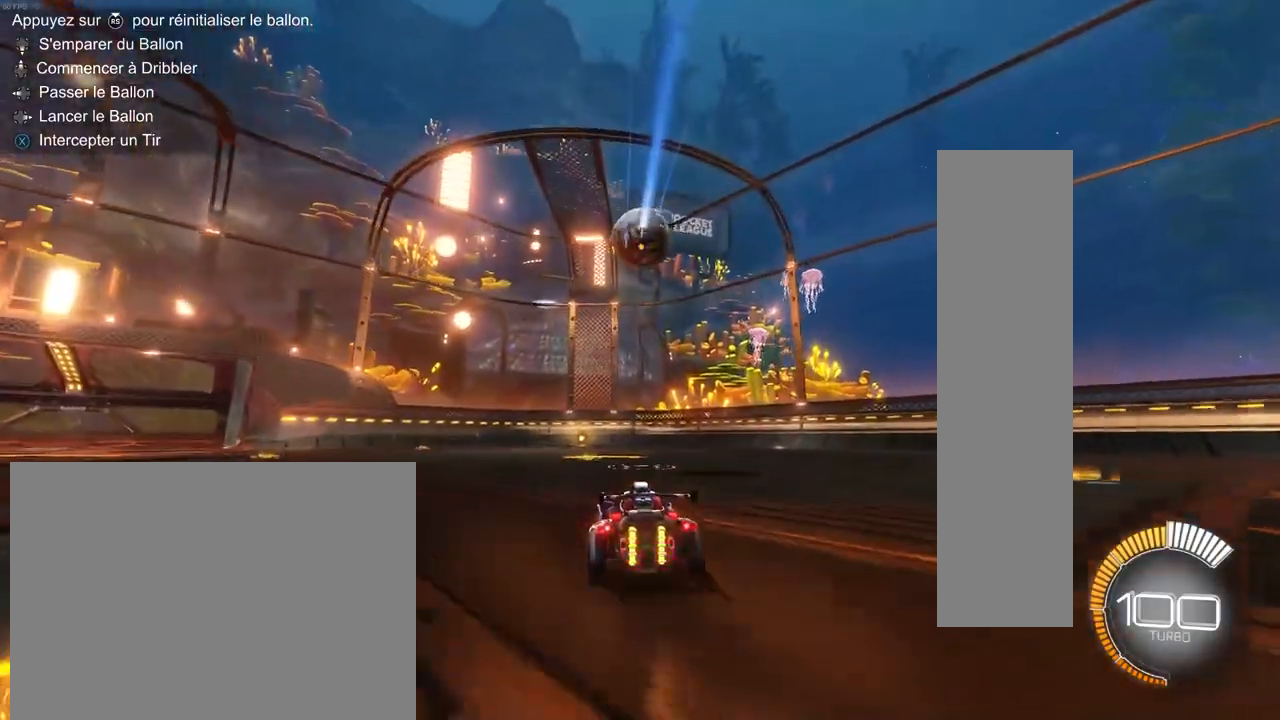
{"buttons": [], "left_stick": "left", "right_stick": "center", "events": [[267, "left_stick", "left"]]}
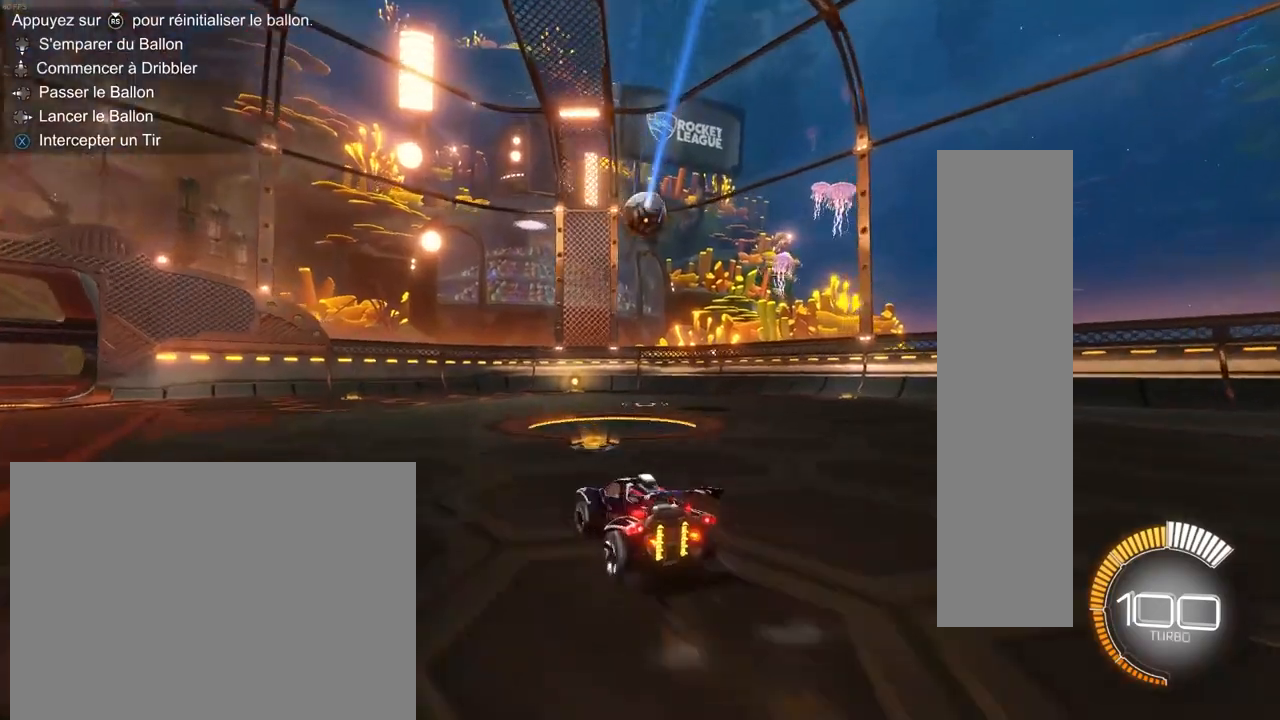
{"buttons": [], "left_stick": "left", "right_stick": "center", "events": [[33, "left_stick", "center"], [217, "left_stick", "left"]]}
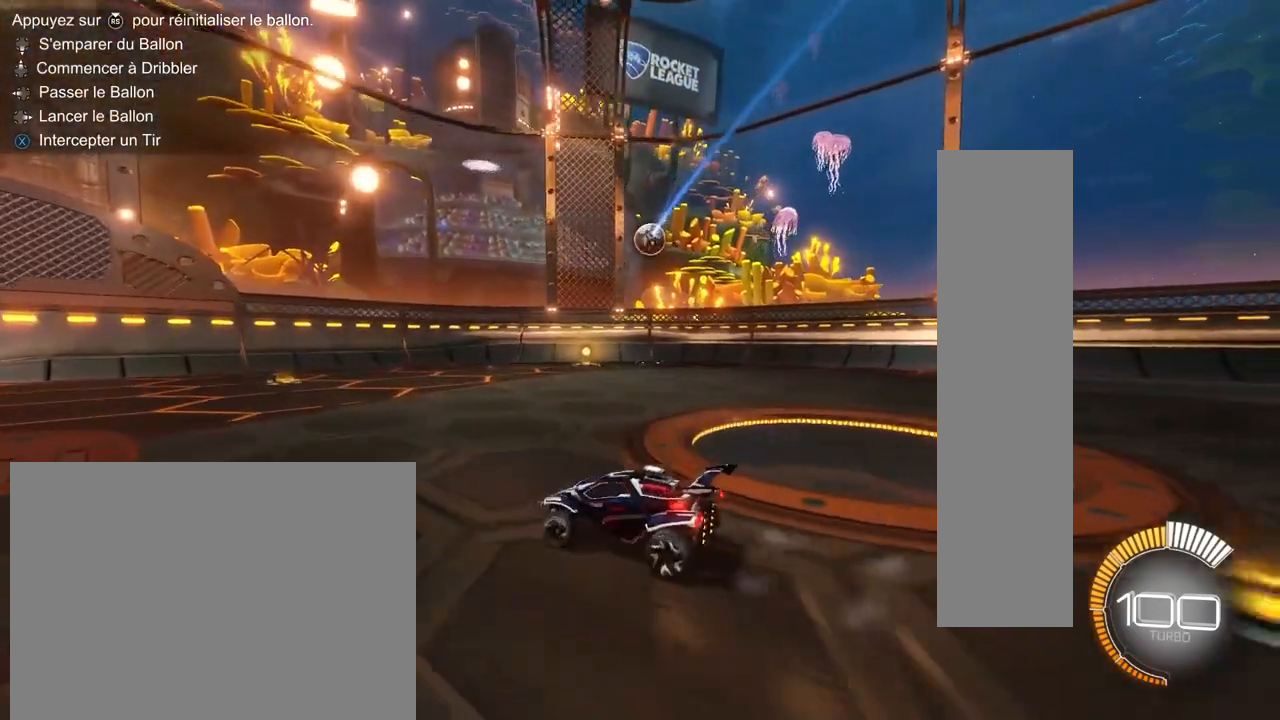
{"buttons": ["R3"], "left_stick": "center", "right_stick": "center", "events": [[333, "left_stick", "center"], [433, "R3", "down"]]}
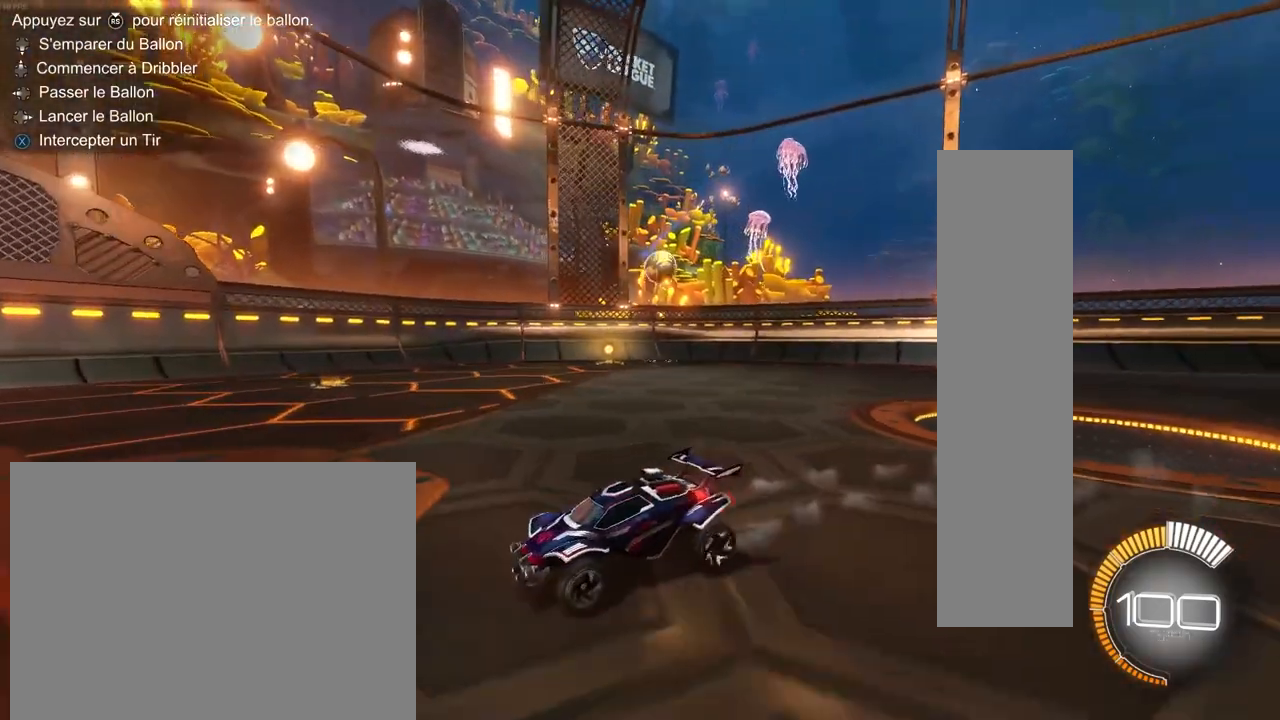
{"buttons": ["R2"], "left_stick": "center", "right_stick": "center", "events": [[33, "R3", "up"], [450, "R2", "down"]]}
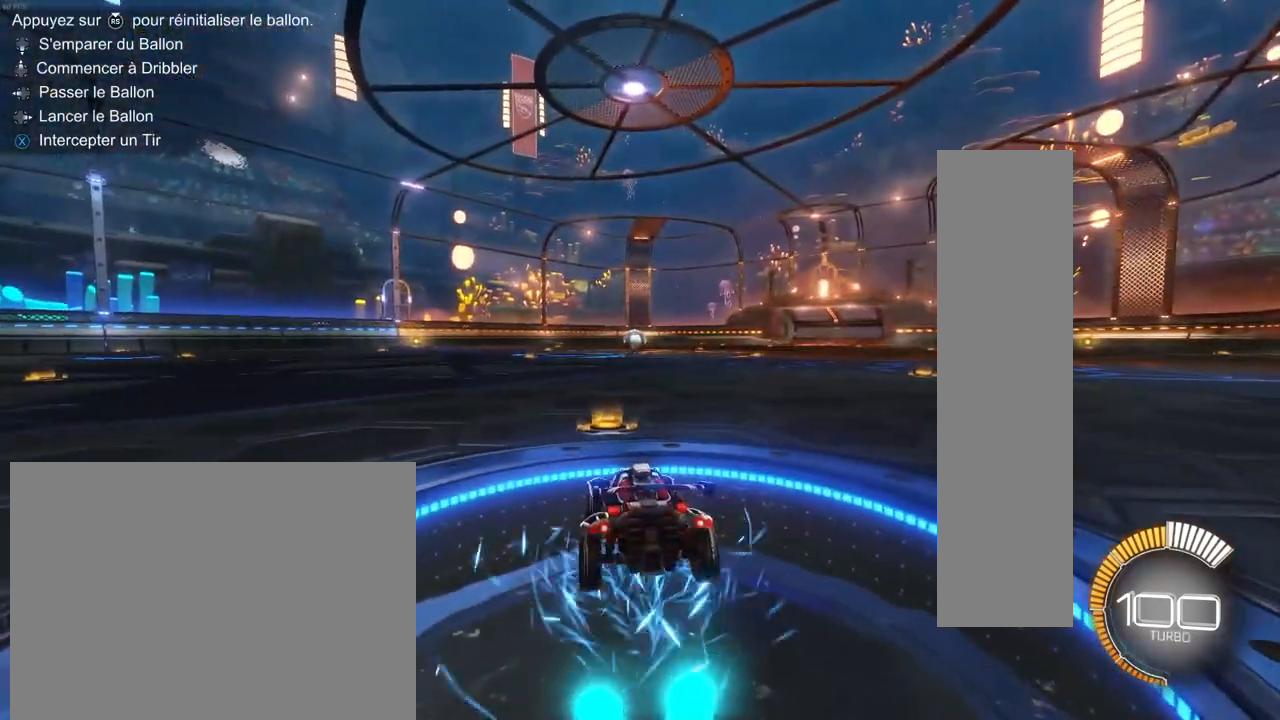
{"buttons": ["CROSS", "CIRCLE", "R1", "R2"], "left_stick": "up", "right_stick": "center", "events": [[17, "CIRCLE", "down"], [367, "R1", "down"], [400, "left_stick", "up"], [450, "CROSS", "down"]]}
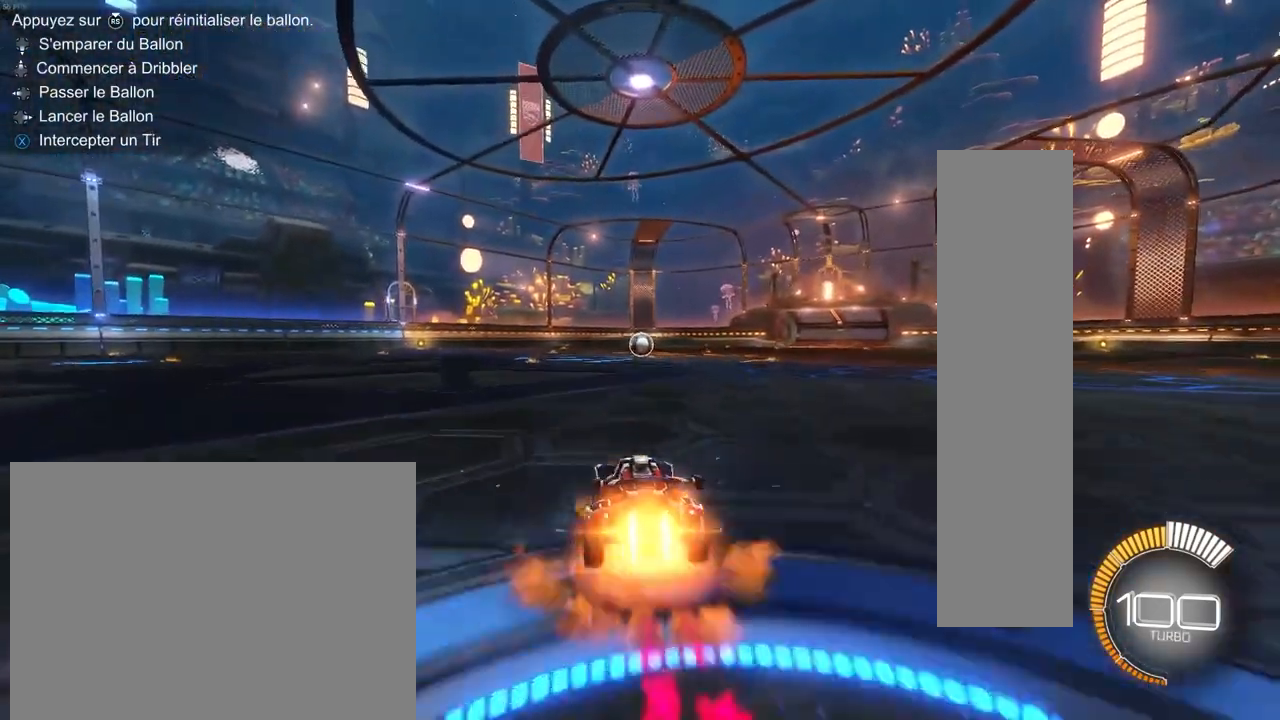
{"buttons": ["CIRCLE", "R1", "R2"], "left_stick": "down", "right_stick": "center", "events": [[50, "CROSS", "up"], [133, "CROSS", "down"], [200, "left_stick", "down"], [233, "CROSS", "up"]]}
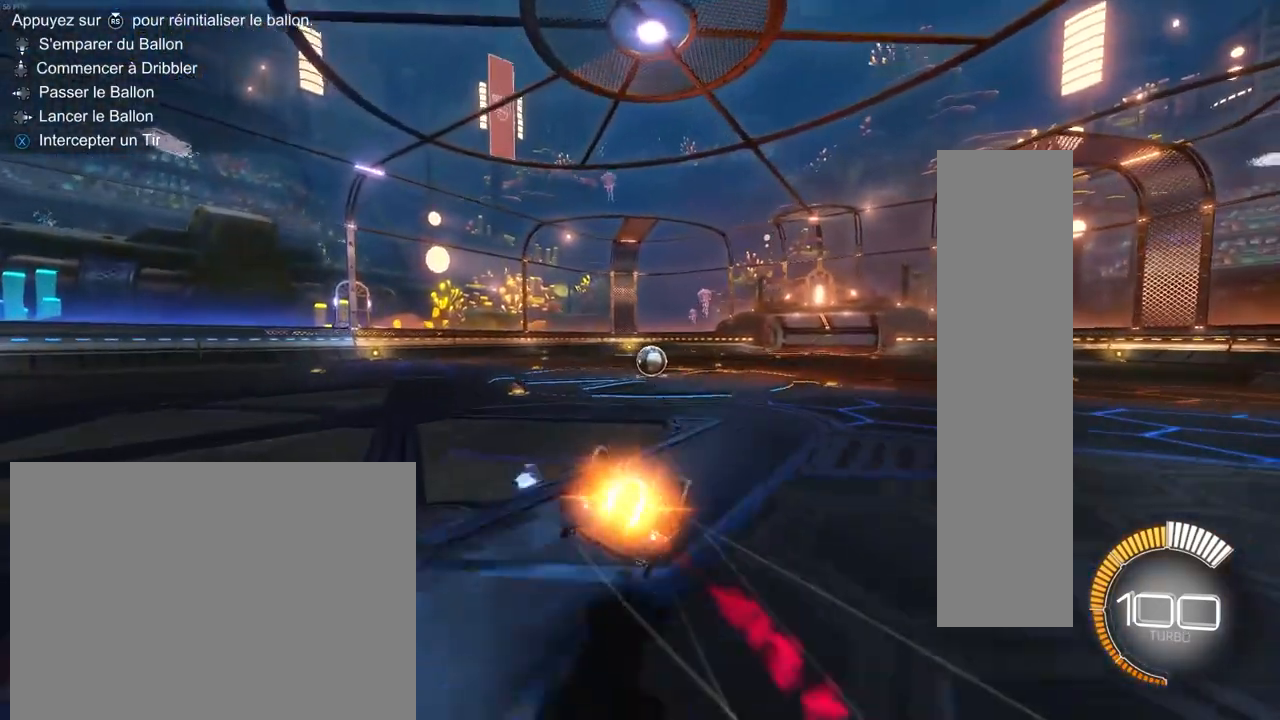
{"buttons": ["CIRCLE", "R2"], "left_stick": "center", "right_stick": "center", "events": [[200, "R1", "up"], [450, "left_stick", "center"]]}
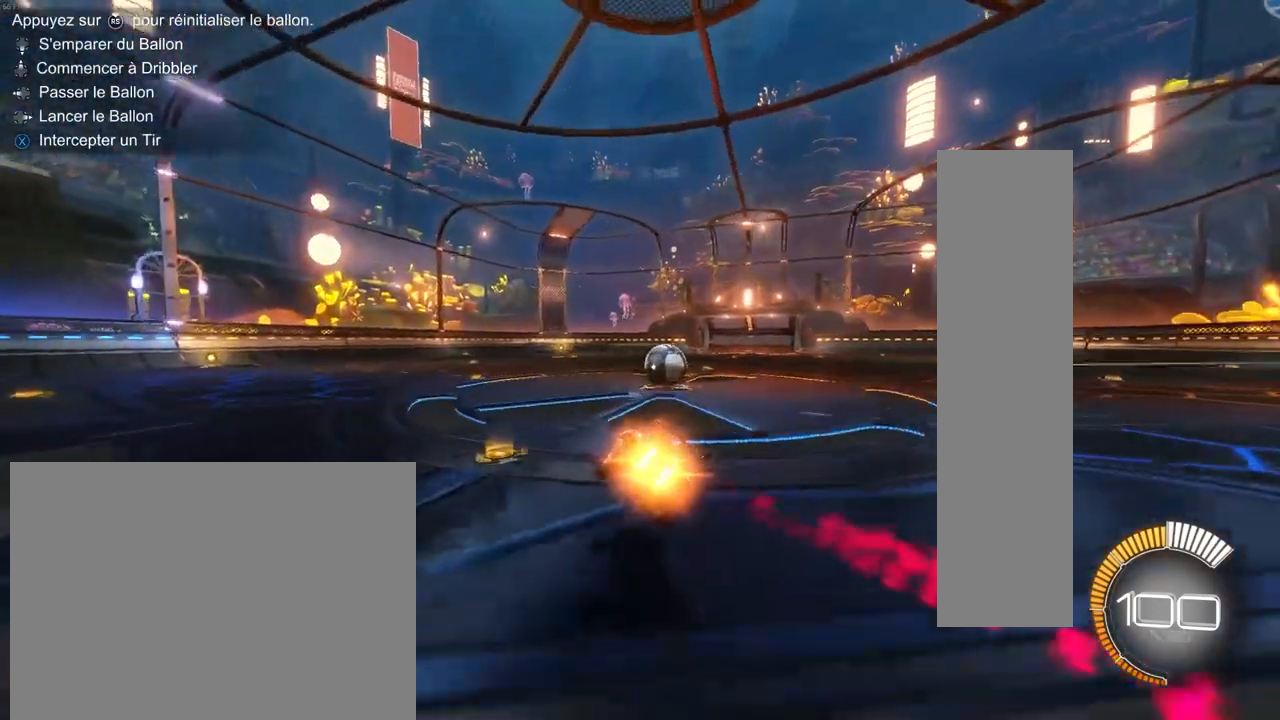
{"buttons": ["CIRCLE", "R2"], "left_stick": "left", "right_stick": "center", "events": [[233, "left_stick", "right"], [300, "left_stick", "center"], [417, "left_stick", "left"]]}
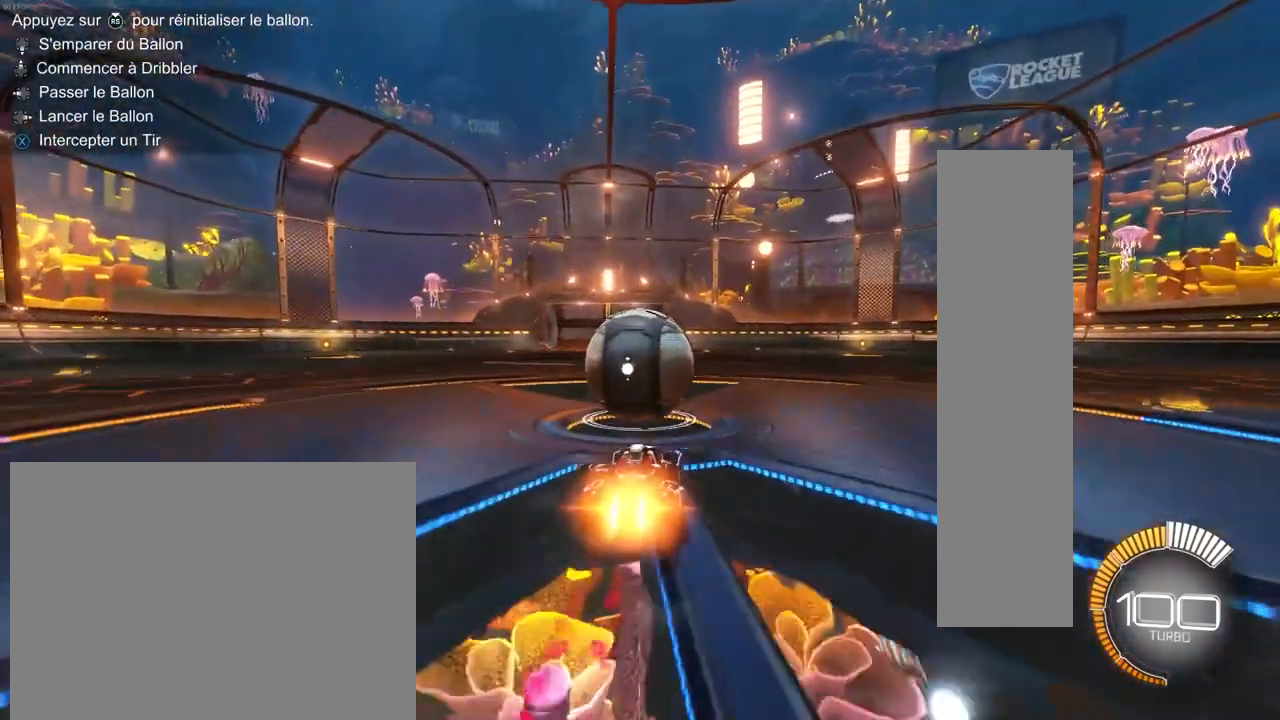
{"buttons": [], "left_stick": "center", "right_stick": "center", "events": [[67, "CIRCLE", "up"], [200, "left_stick", "center"], [400, "R2", "up"]]}
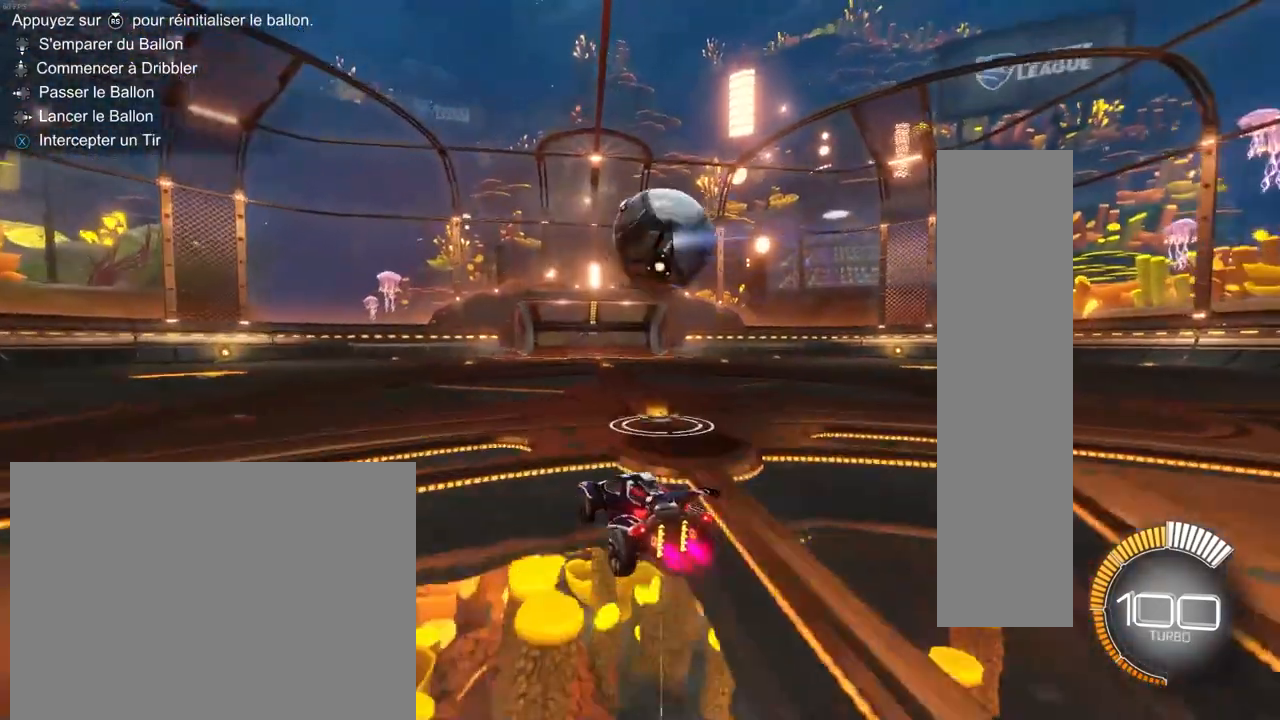
{"buttons": ["L2"], "left_stick": "center", "right_stick": "center", "events": [[133, "left_stick", "left"], [283, "left_stick", "center"], [400, "L2", "down"]]}
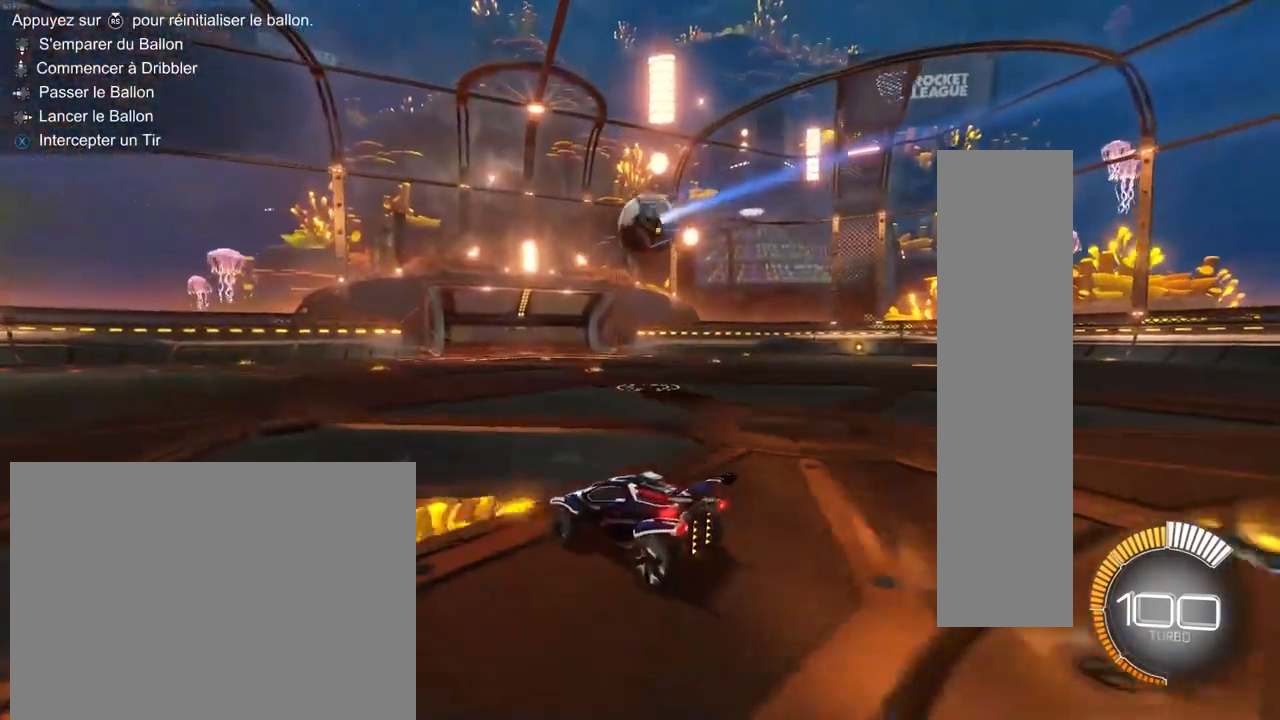
{"buttons": [], "left_stick": "center", "right_stick": "center"}
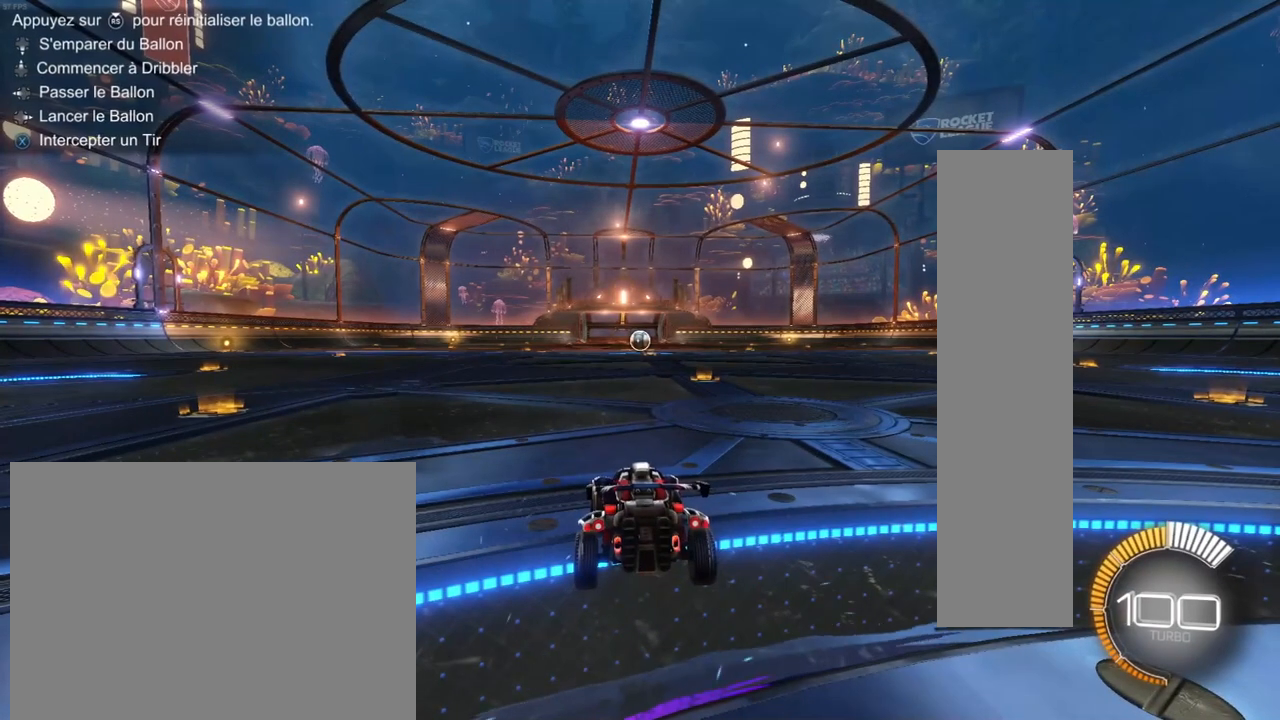
{"buttons": [], "left_stick": "center", "right_stick": "center", "events": []}
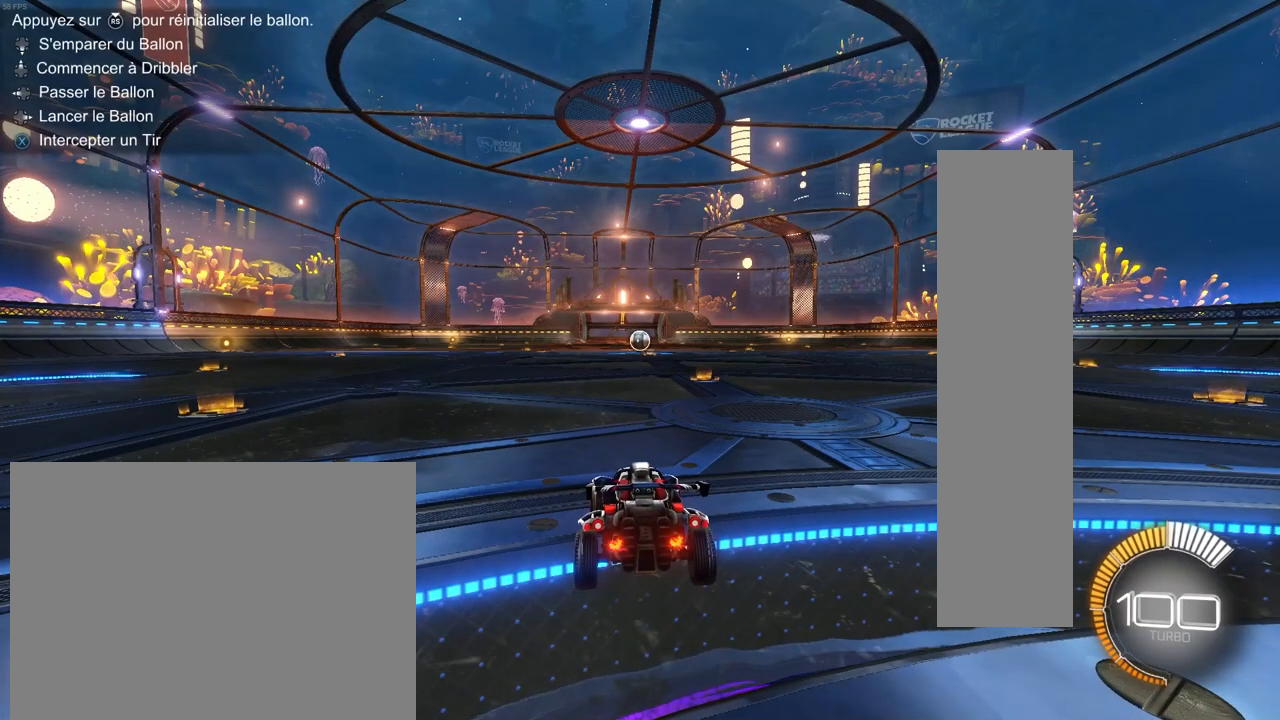
{"buttons": [], "left_stick": "center", "right_stick": "center", "events": []}
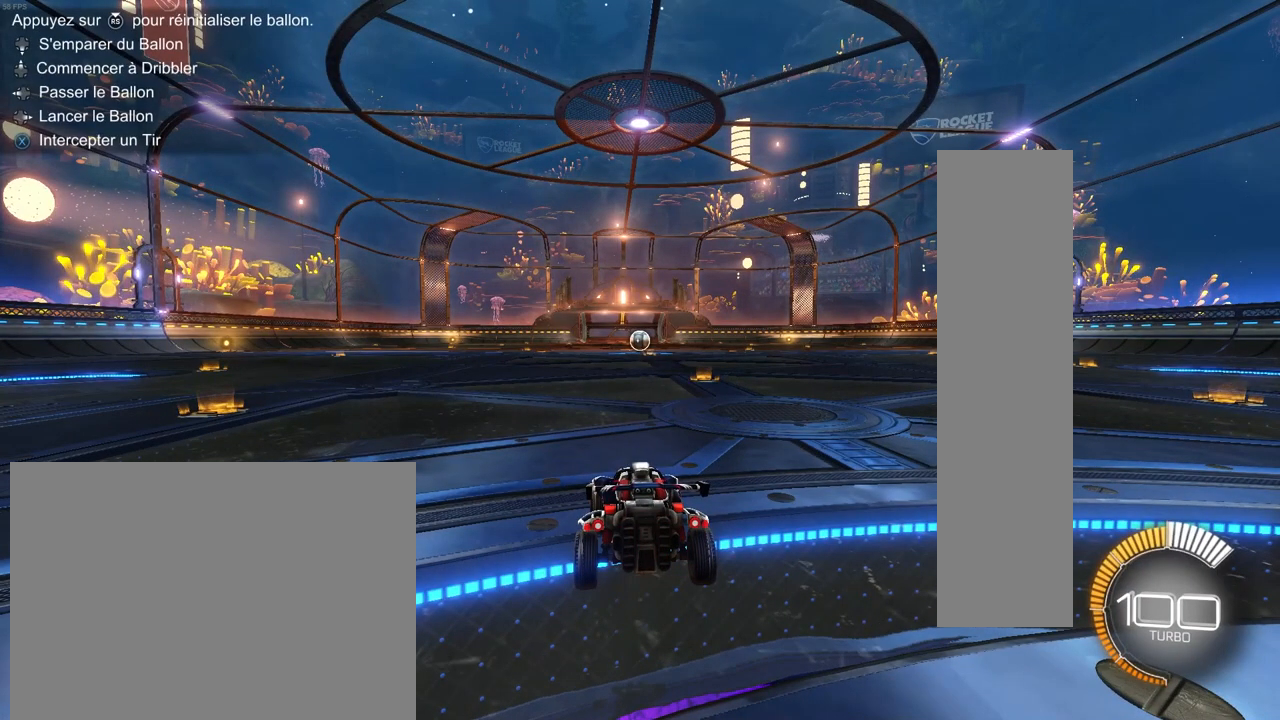
{"buttons": [], "left_stick": "center", "right_stick": "center", "events": []}
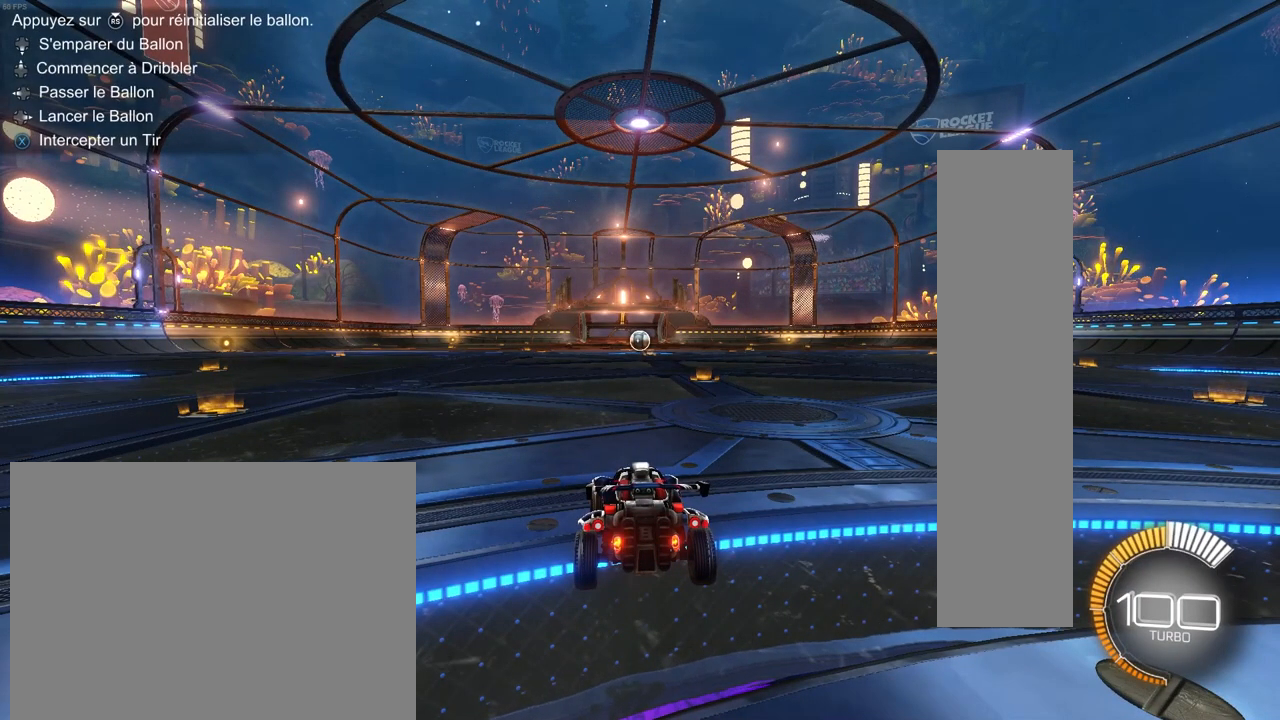
{"buttons": [], "left_stick": "center", "right_stick": "center", "events": []}
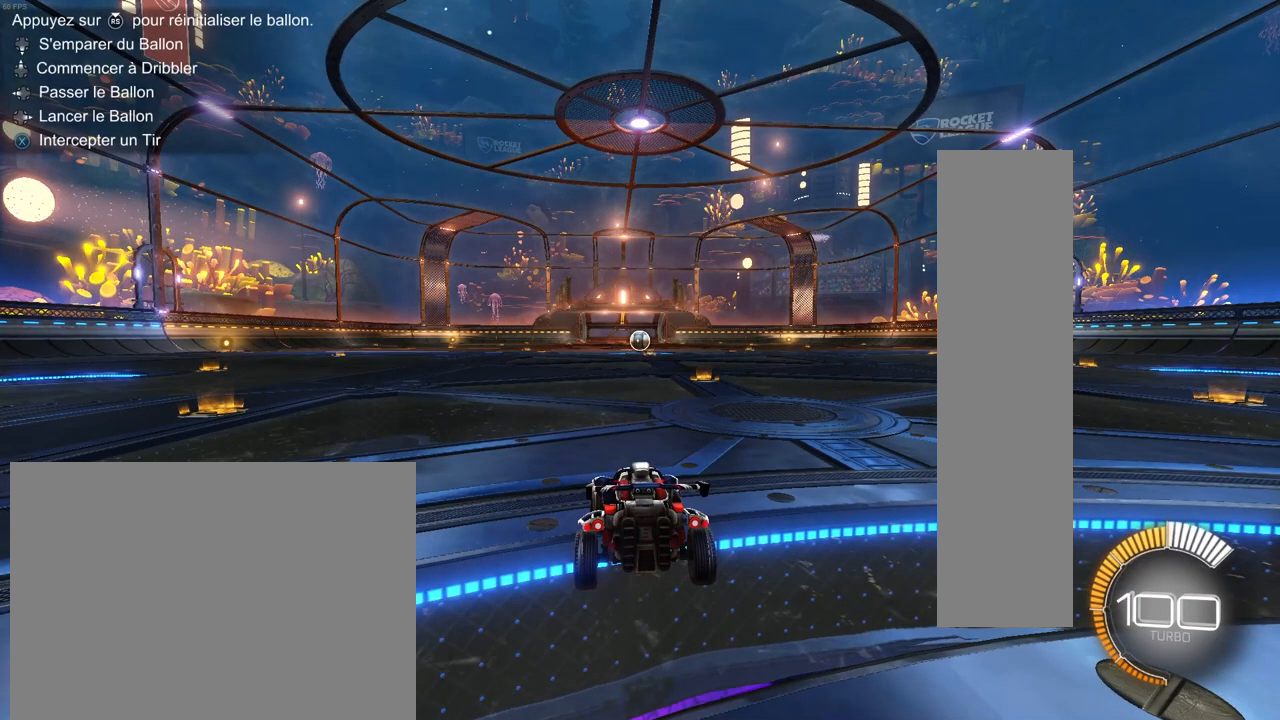
{"buttons": [], "left_stick": "center", "right_stick": "center", "events": []}
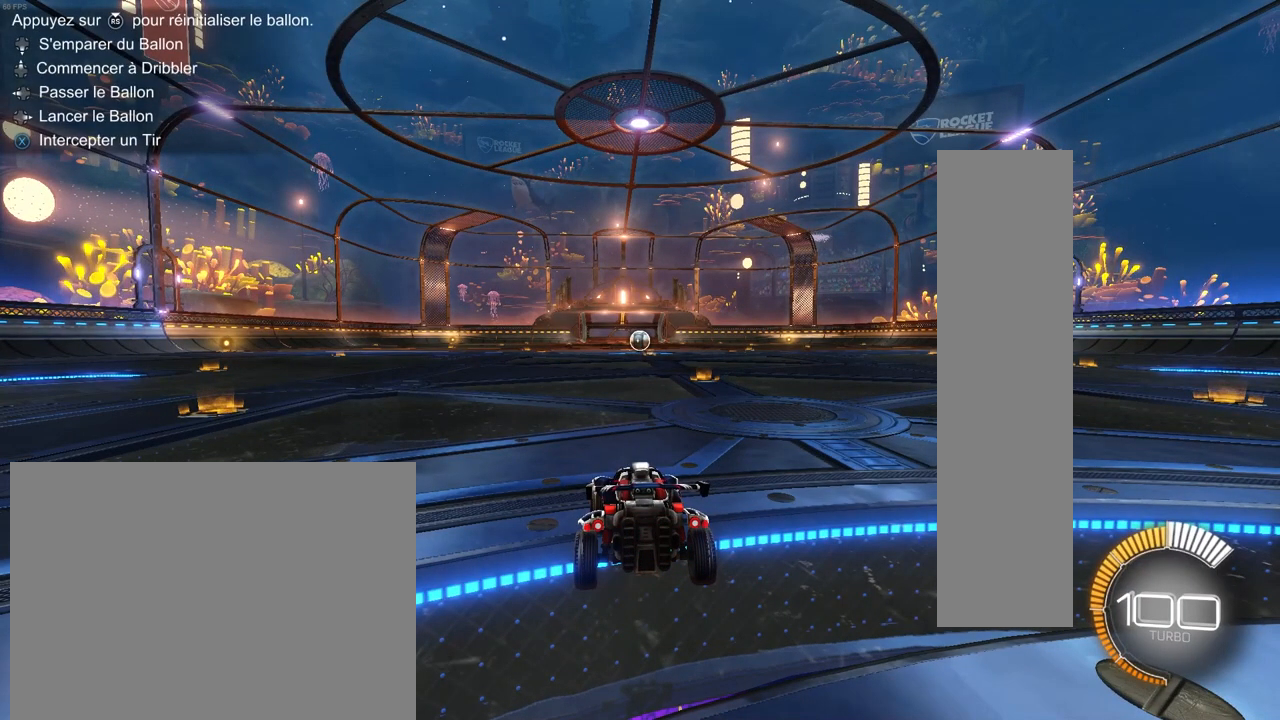
{"buttons": [], "left_stick": "center", "right_stick": "center", "events": []}
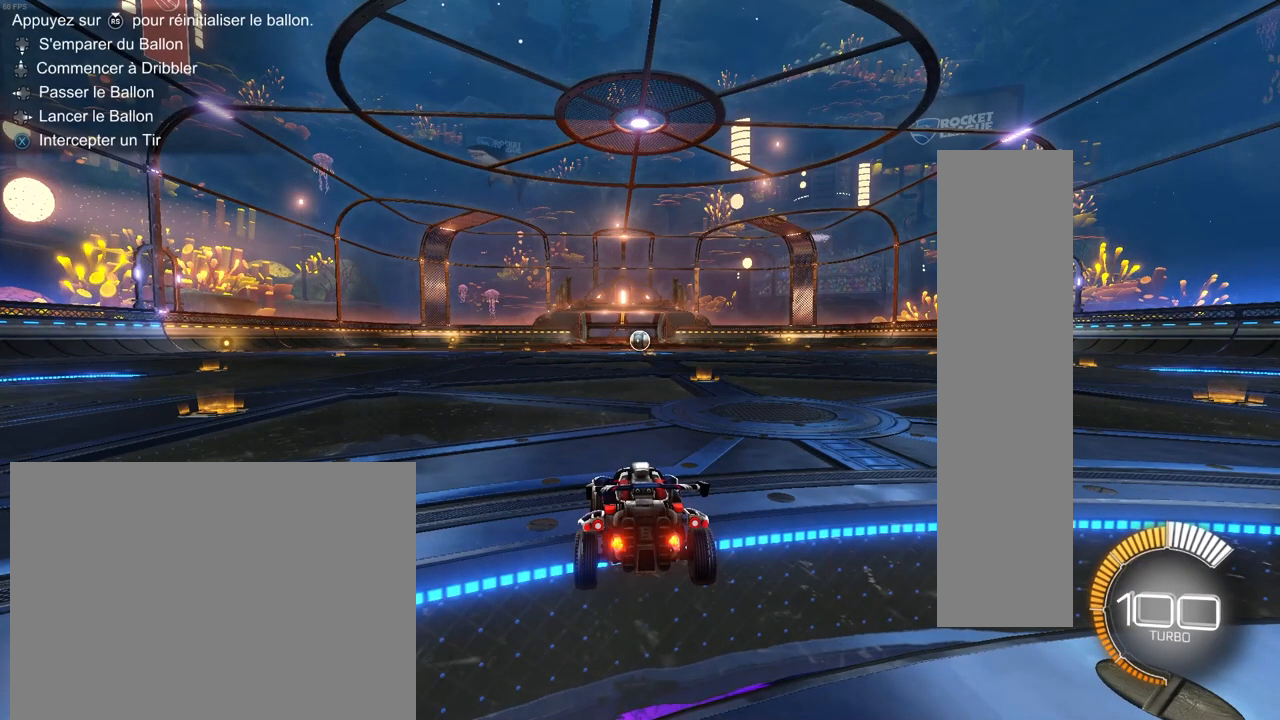
{"buttons": [], "left_stick": "center", "right_stick": "center", "events": []}
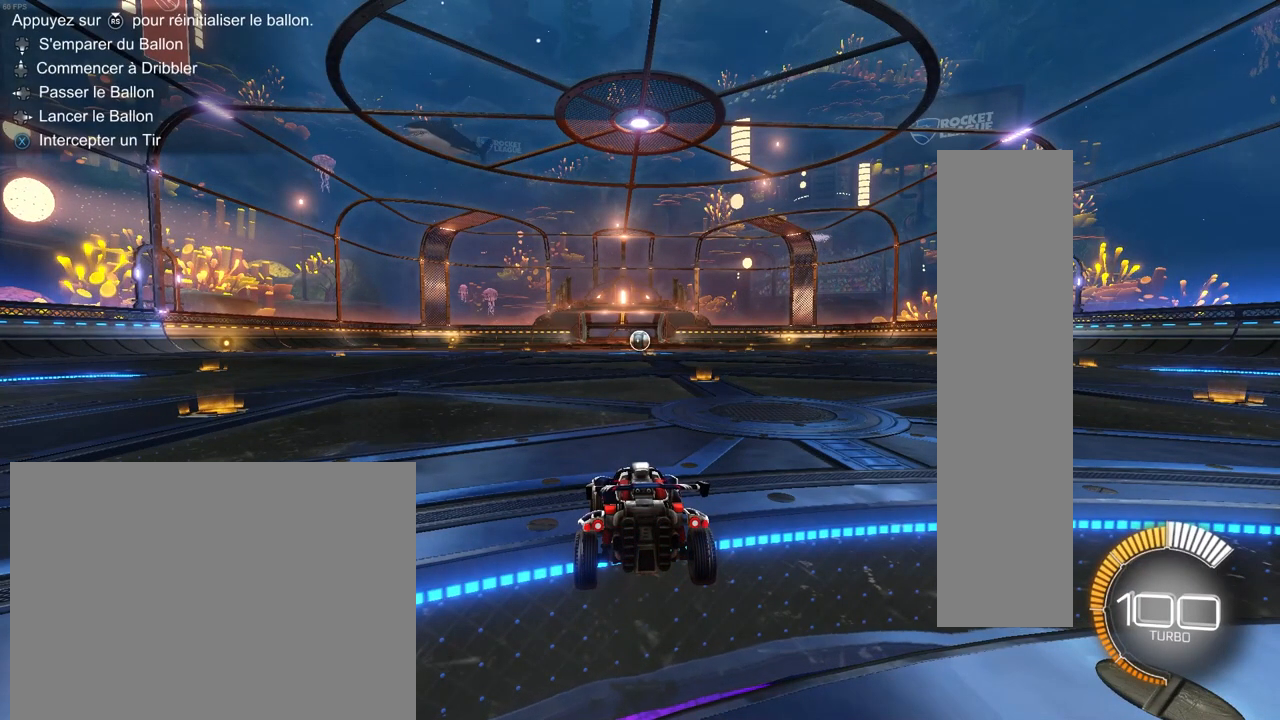
{"buttons": [], "left_stick": "center", "right_stick": "center", "events": []}
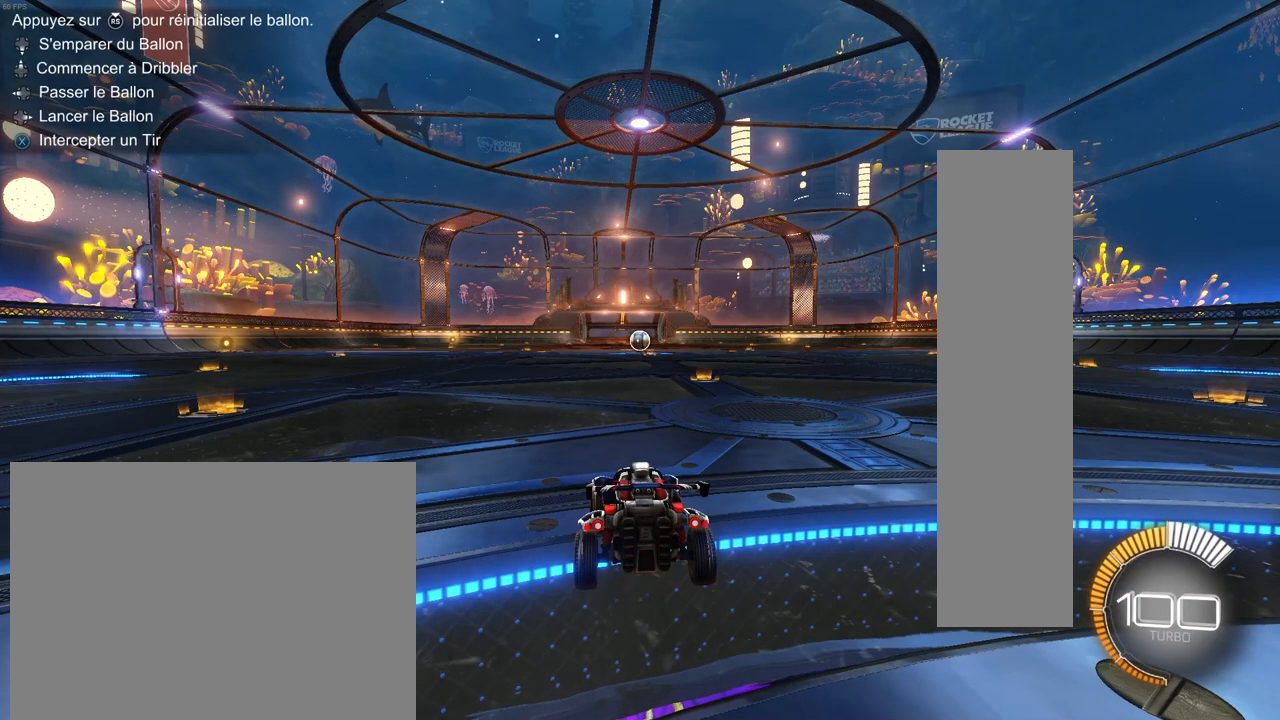
{"buttons": [], "left_stick": "center", "right_stick": "center", "events": []}
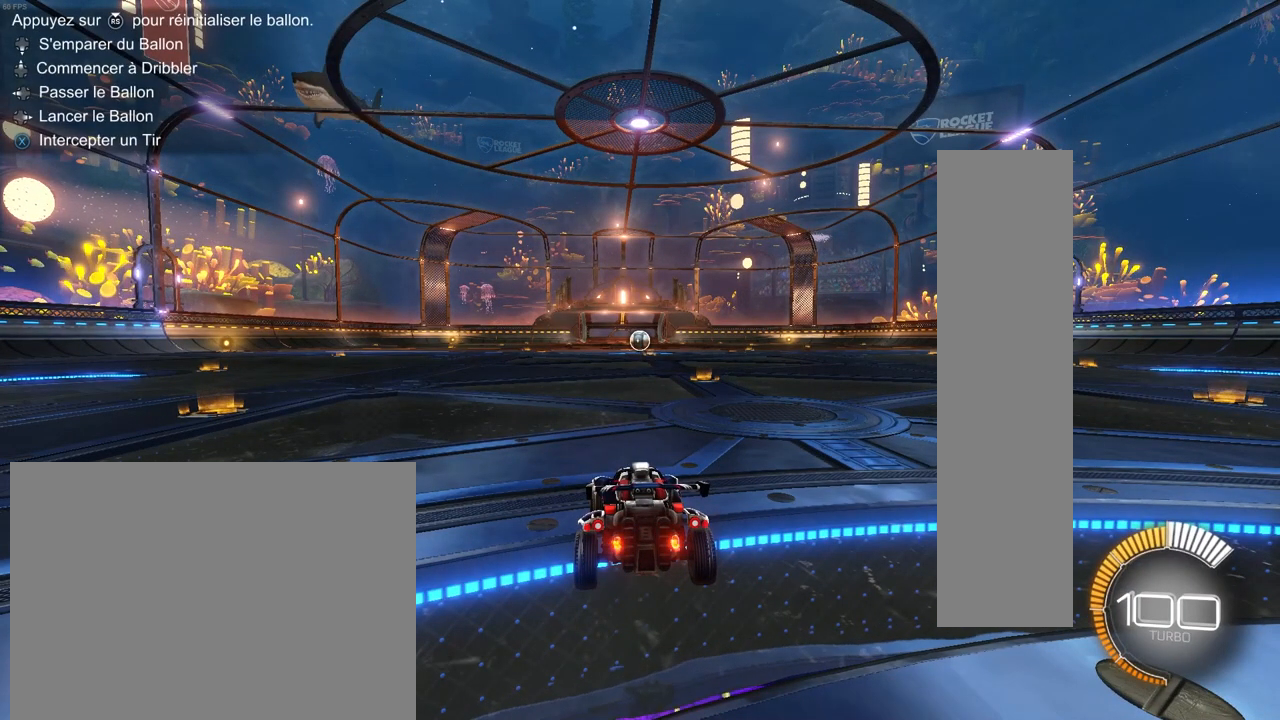
{"buttons": [], "left_stick": "center", "right_stick": "center", "events": [[50, "START", "down"], [150, "START", "up"], [367, "DPAD_DOWN", "down"], [433, "DPAD_DOWN", "up"]]}
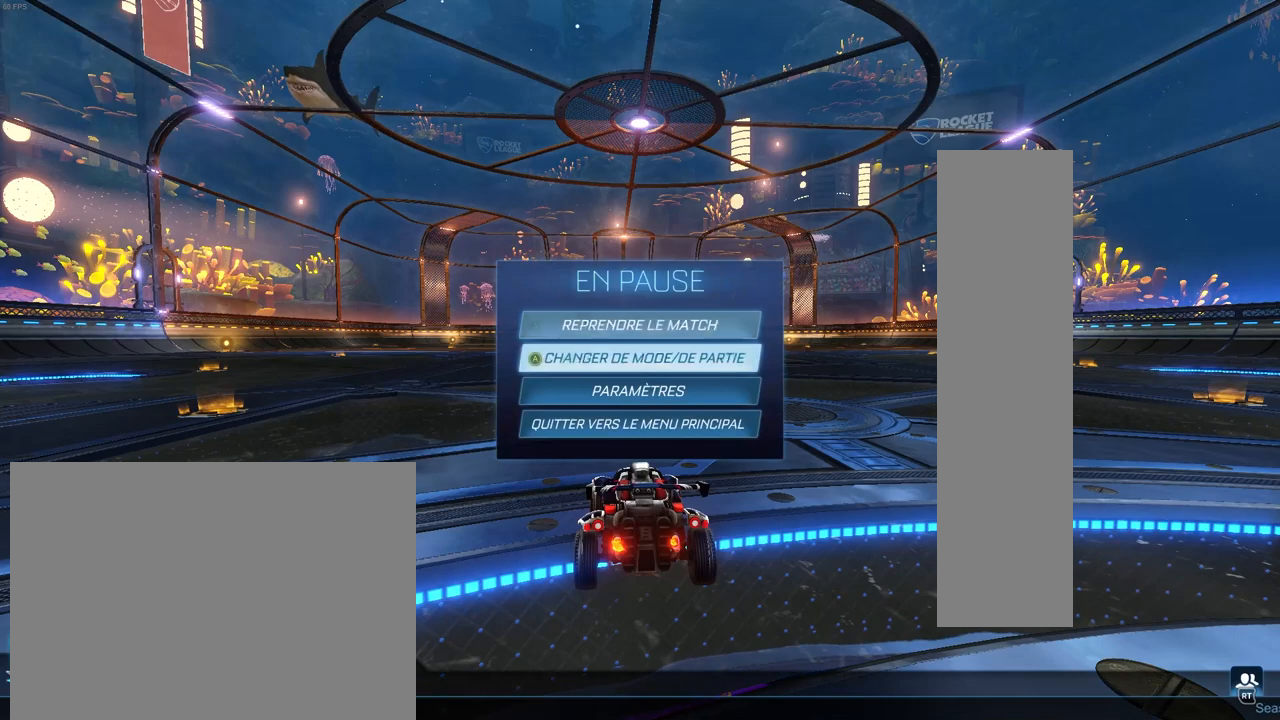
{"buttons": [], "left_stick": "center", "right_stick": "center", "events": [[383, "CROSS", "down"], [467, "CROSS", "up"]]}
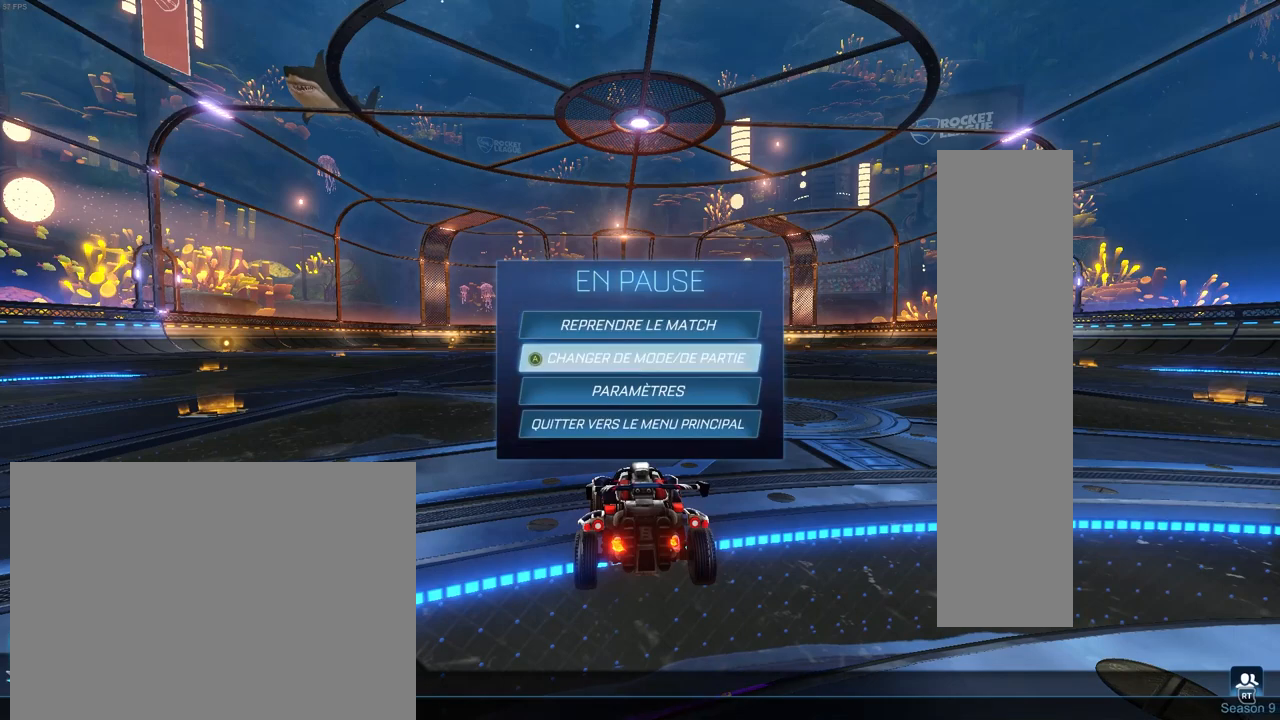
{"buttons": [], "left_stick": "center", "right_stick": "center", "events": []}
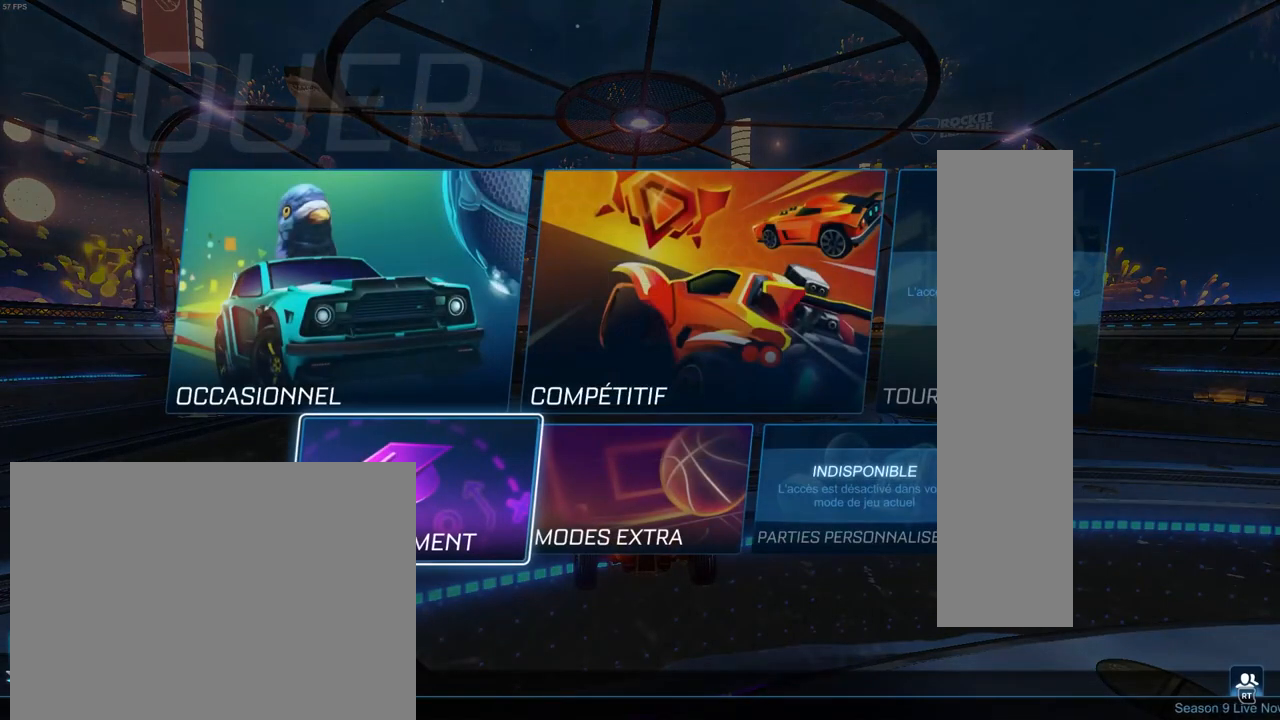
{"buttons": [], "left_stick": "center", "right_stick": "center", "events": [[117, "CROSS", "down"], [167, "CROSS", "up"]]}
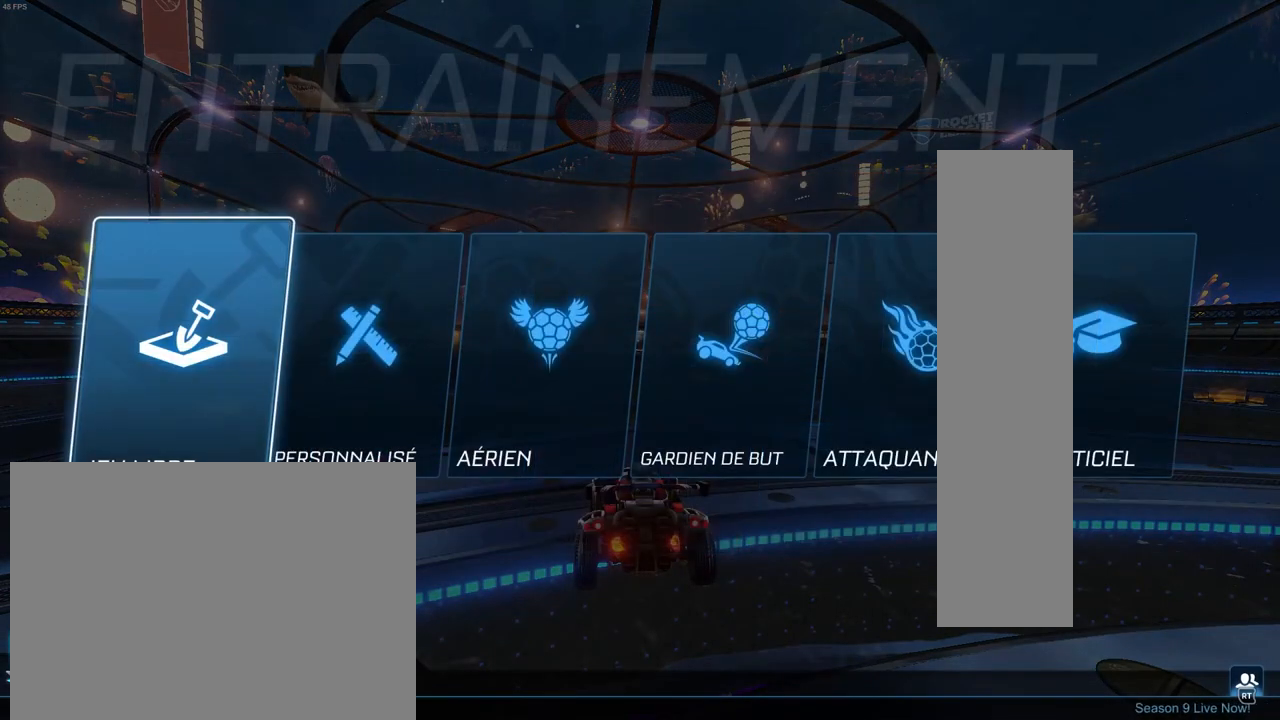
{"buttons": [], "left_stick": "center", "right_stick": "center", "events": []}
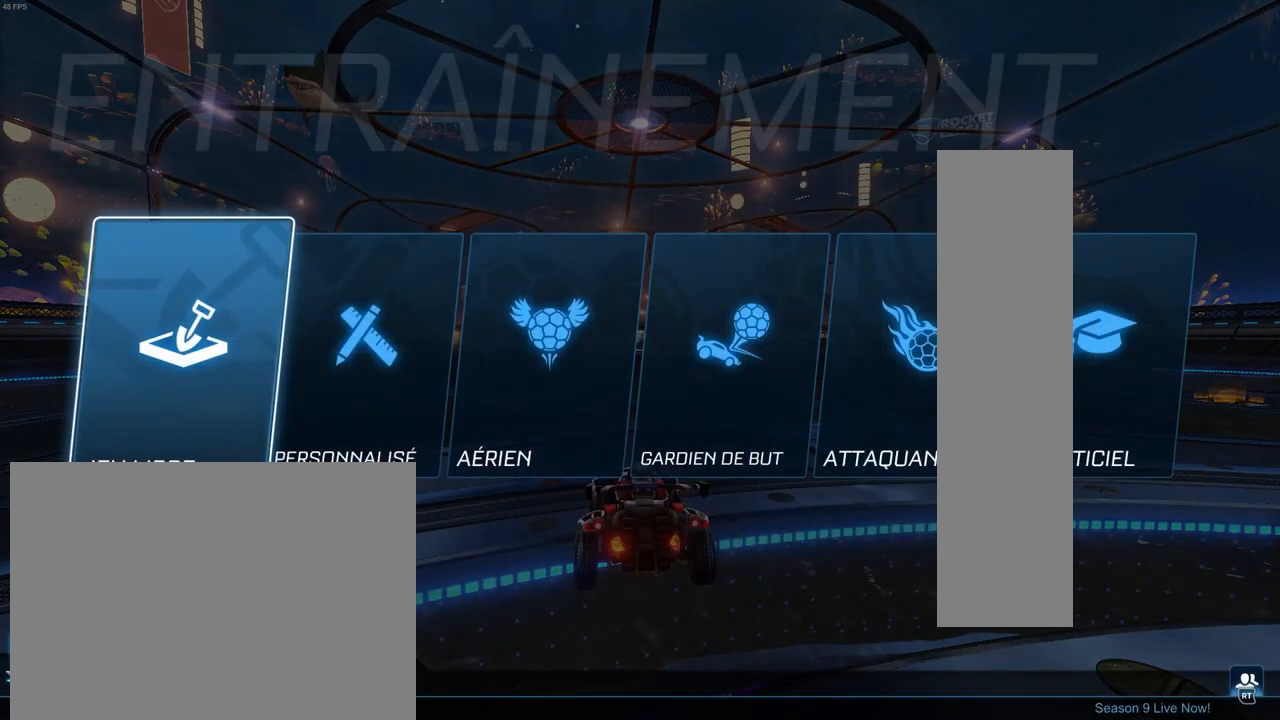
{"buttons": ["DPAD_RIGHT"], "left_stick": "center", "right_stick": "center", "events": [[467, "DPAD_RIGHT", "down"]]}
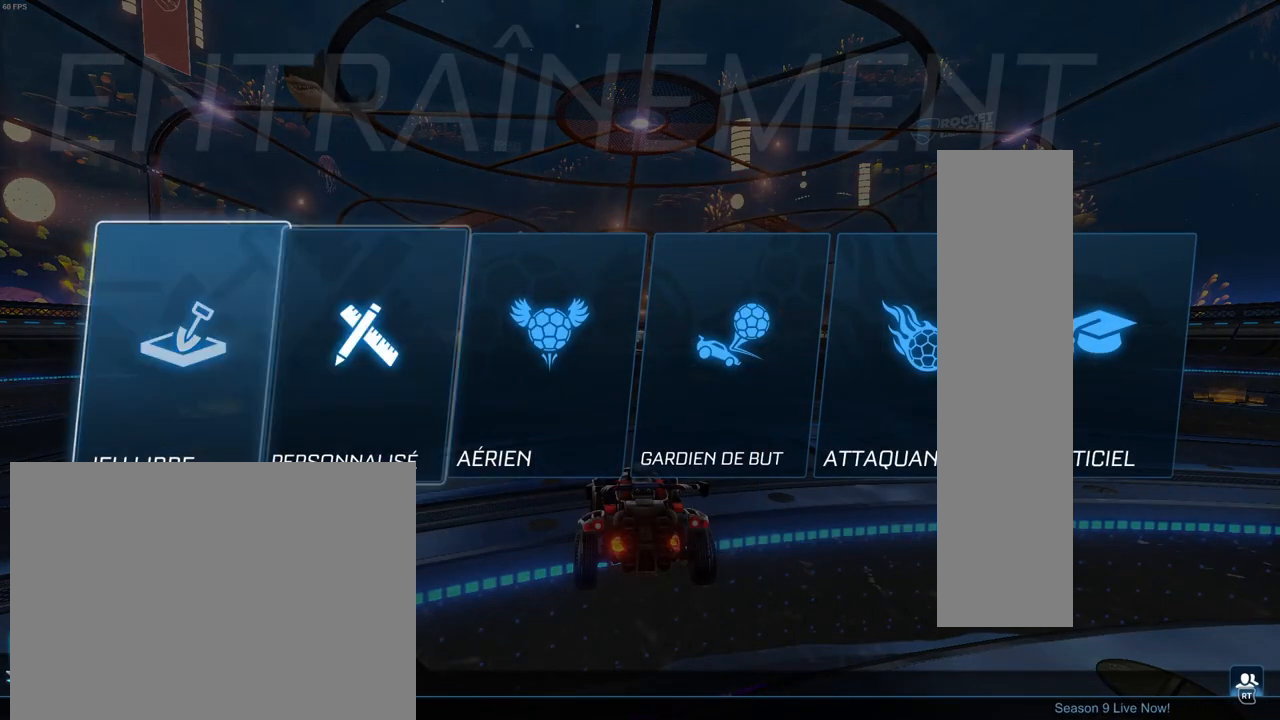
{"buttons": [], "left_stick": "center", "right_stick": "center", "events": [[33, "DPAD_RIGHT", "up"], [133, "CROSS", "down"], [217, "CROSS", "up"]]}
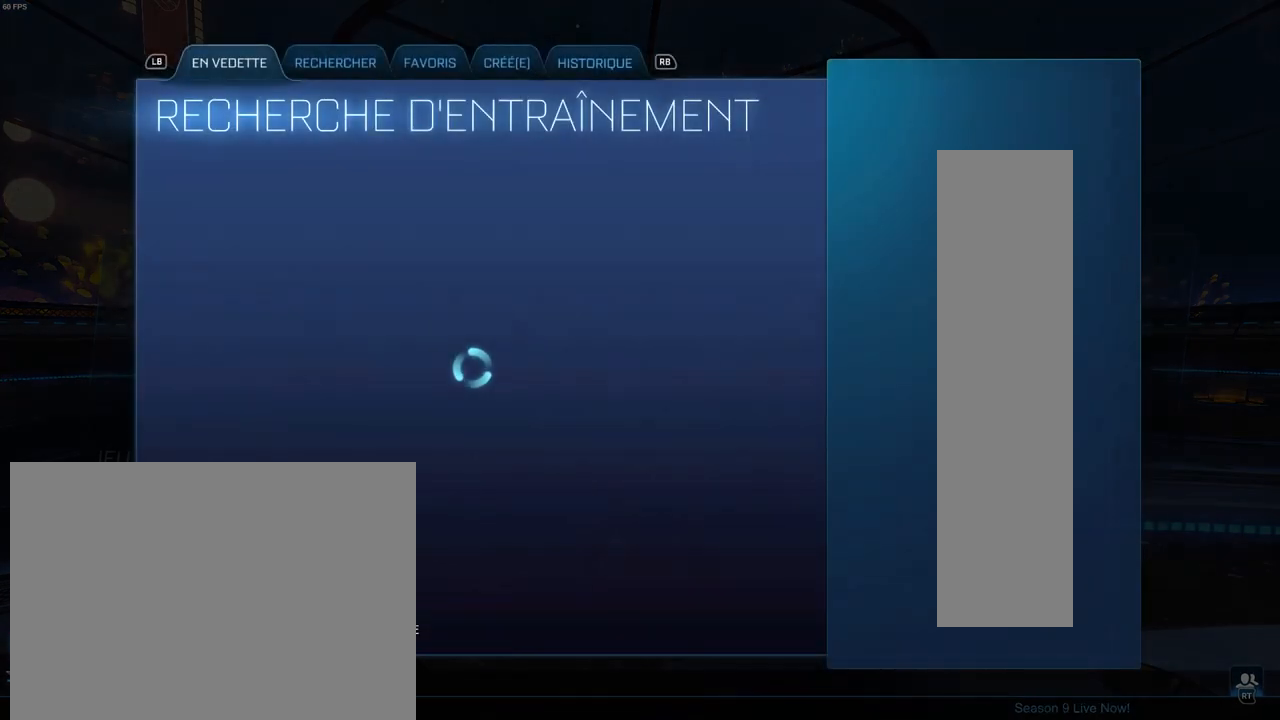
{"buttons": [], "left_stick": "center", "right_stick": "center", "events": []}
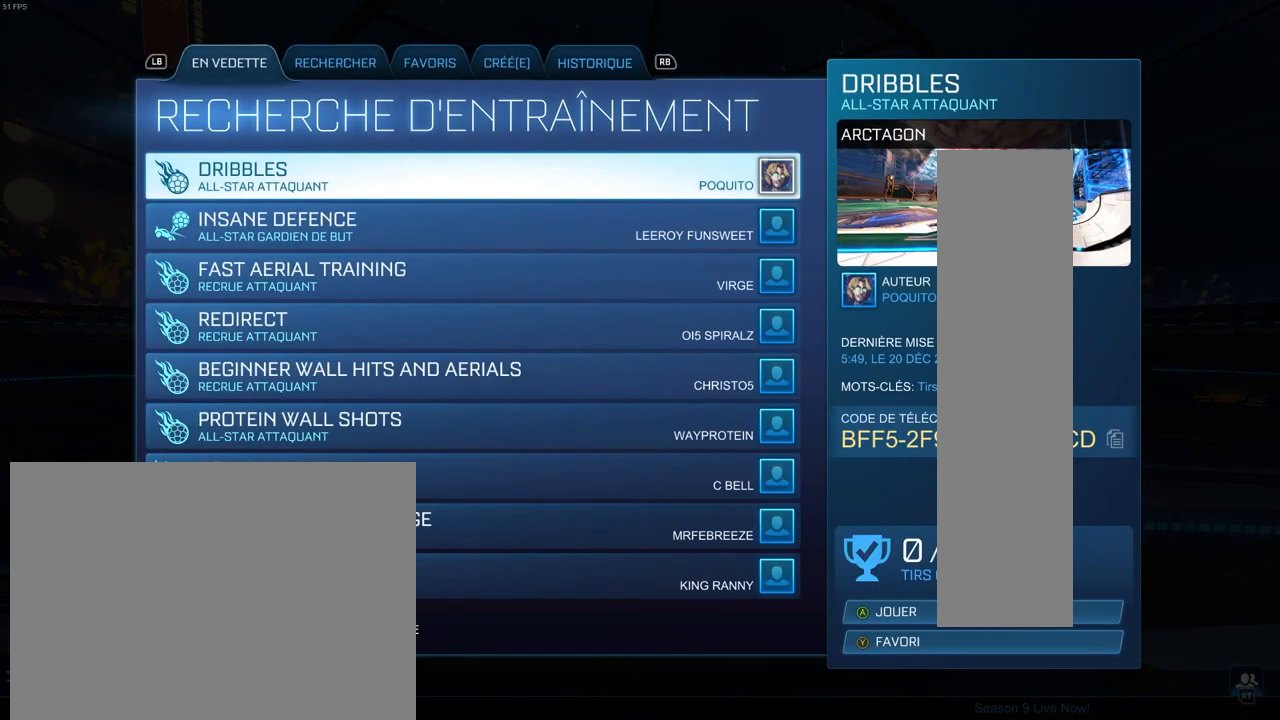
{"buttons": [], "left_stick": "center", "right_stick": "center", "events": [[67, "R1", "down"], [167, "R1", "up"], [233, "R1", "down"], [317, "R1", "up"]]}